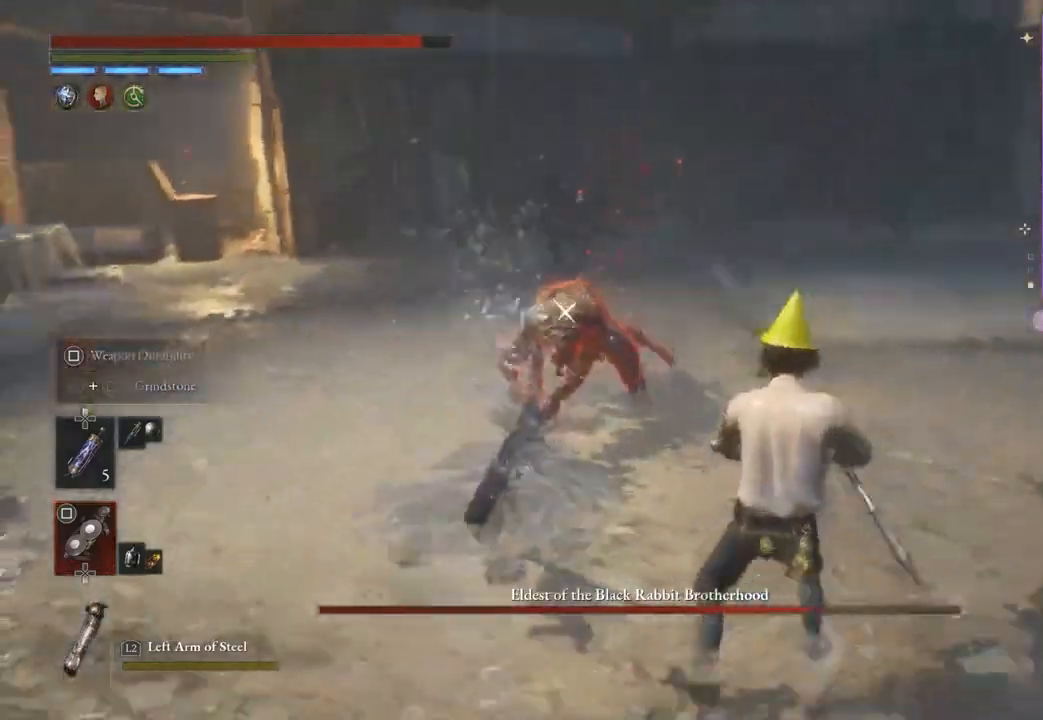
Gameplay with a controller (PlayStation layout); each line is a JSON object with the inputs held at the frame after it. "events" lists button and stick changes between this image and that frame as [ms after this image, input, new state], when the widget could be followed in between. Not read: CIRCLE.
{"buttons": ["R2"], "left_stick": "down-right", "right_stick": "center", "events": [[233, "R2", "down"], [400, "left_stick", "down-right"]]}
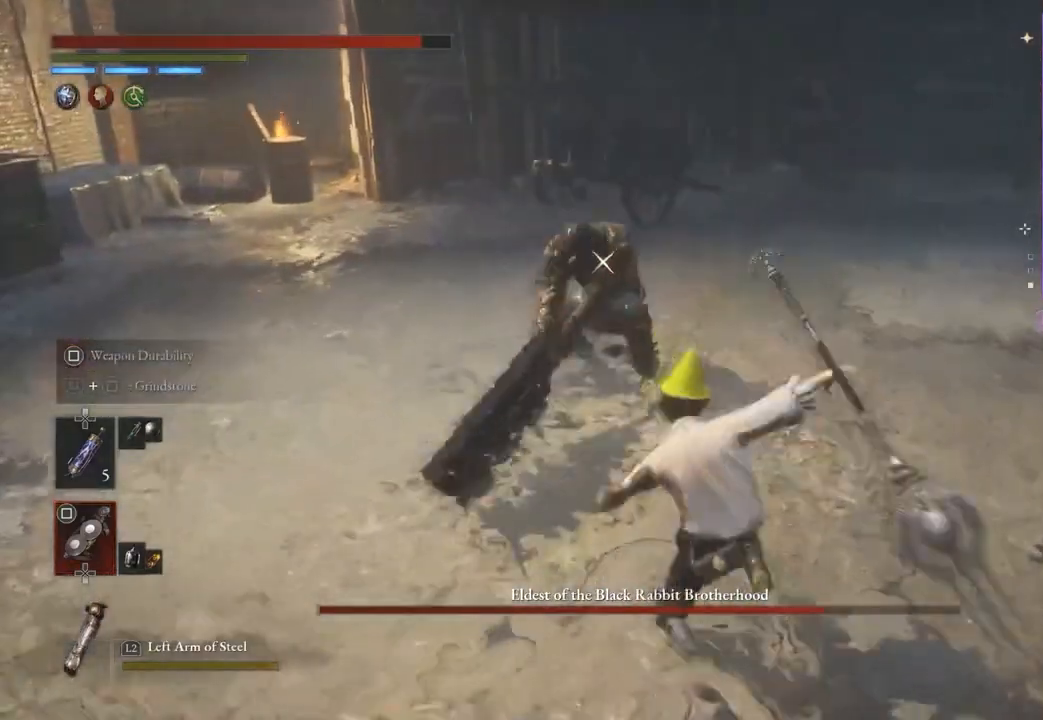
{"buttons": ["R2"], "left_stick": "center", "right_stick": "center", "events": [[167, "left_stick", "center"], [333, "DPAD_UP", "down"], [400, "DPAD_UP", "up"]]}
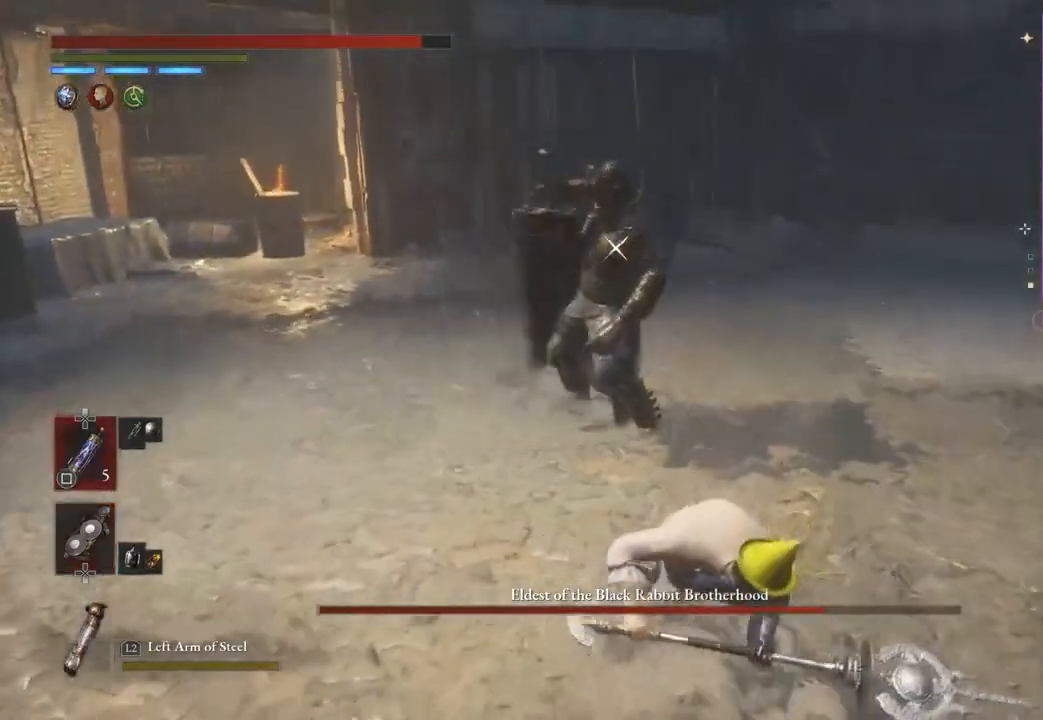
{"buttons": [], "left_stick": "down", "right_stick": "center", "events": [[267, "left_stick", "down"], [400, "R2", "up"]]}
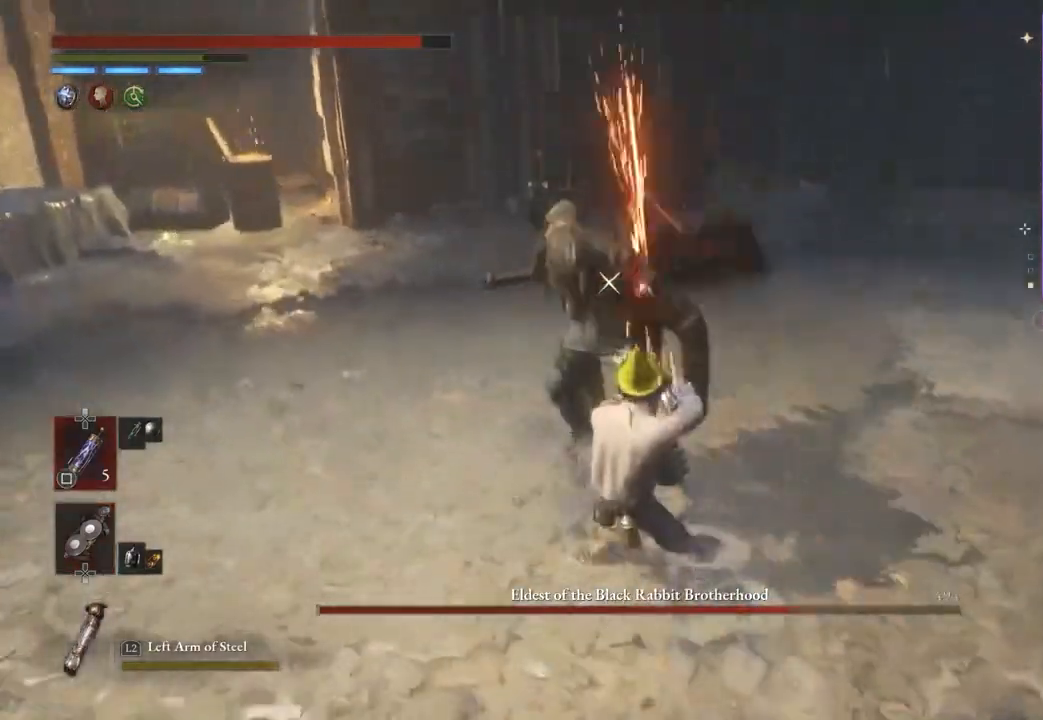
{"buttons": [], "left_stick": "down", "right_stick": "center", "events": []}
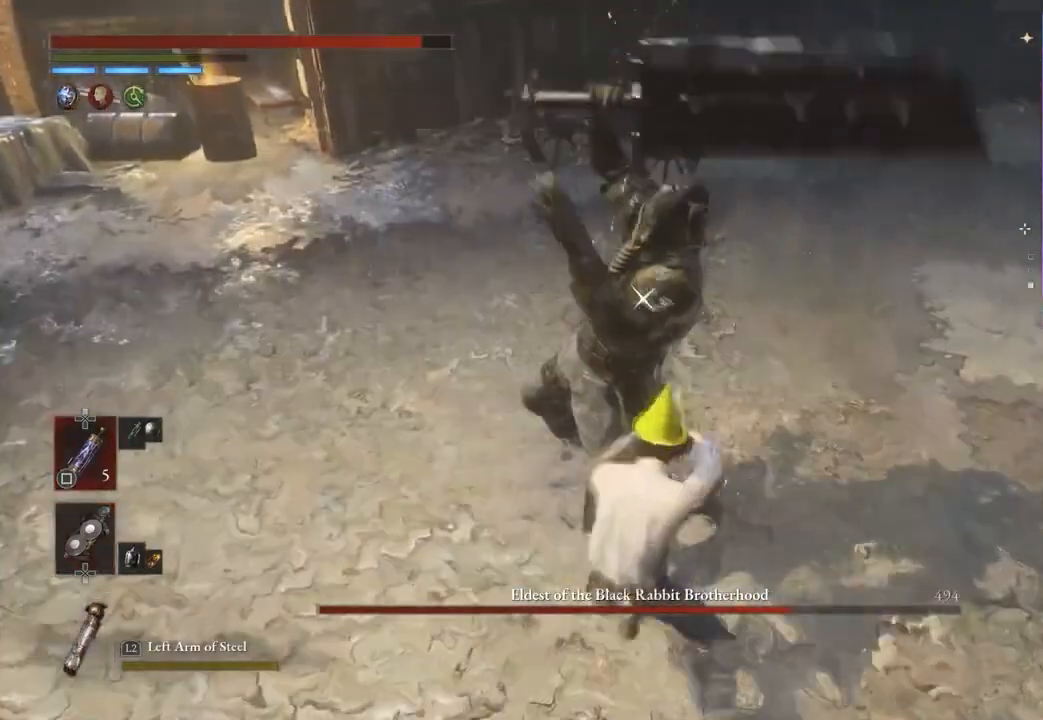
{"buttons": [], "left_stick": "right", "right_stick": "center", "events": [[167, "left_stick", "down-right"], [367, "left_stick", "right"]]}
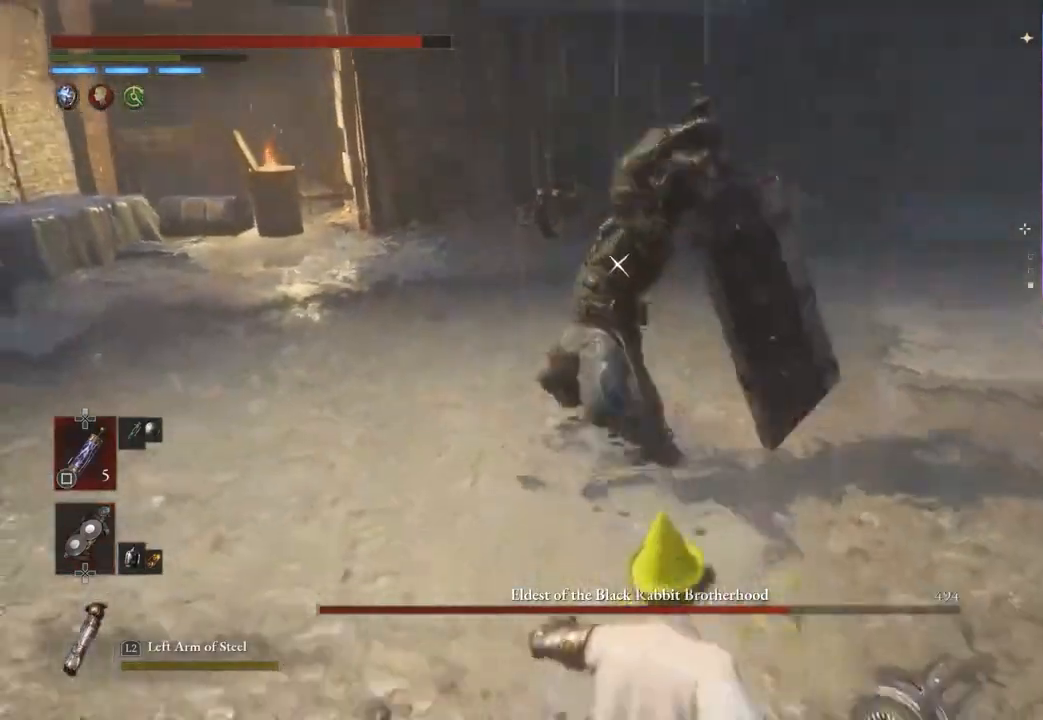
{"buttons": [], "left_stick": "up-right", "right_stick": "center", "events": [[33, "left_stick", "up-right"], [100, "L3", "down"], [300, "L3", "up"]]}
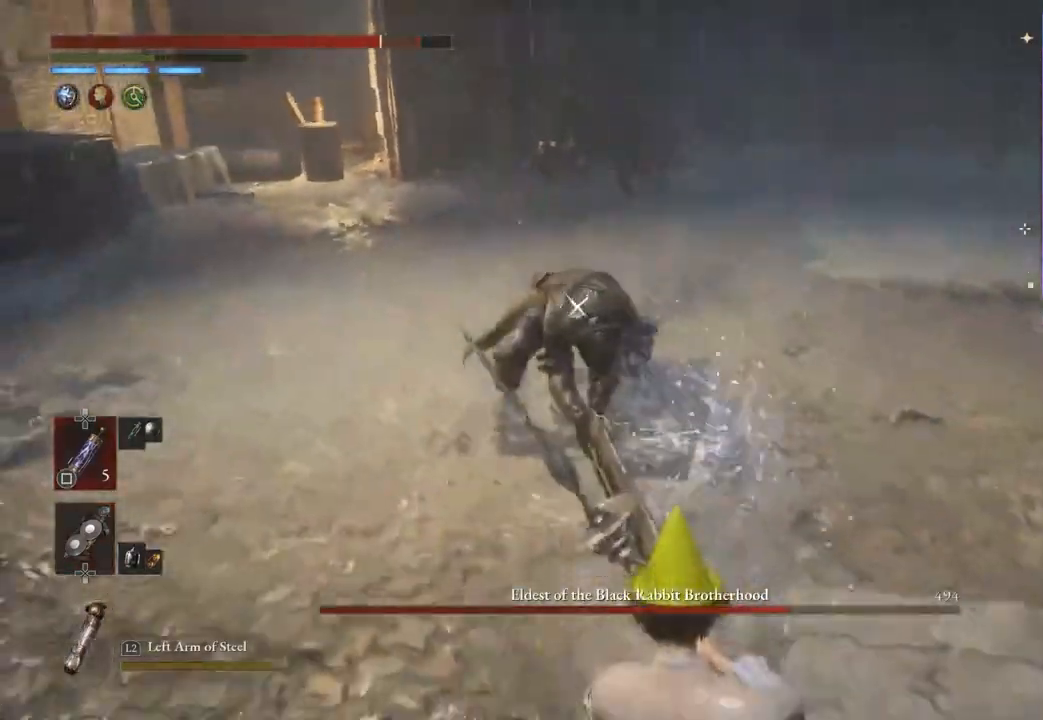
{"buttons": [], "left_stick": "right", "right_stick": "center", "events": [[167, "left_stick", "right"]]}
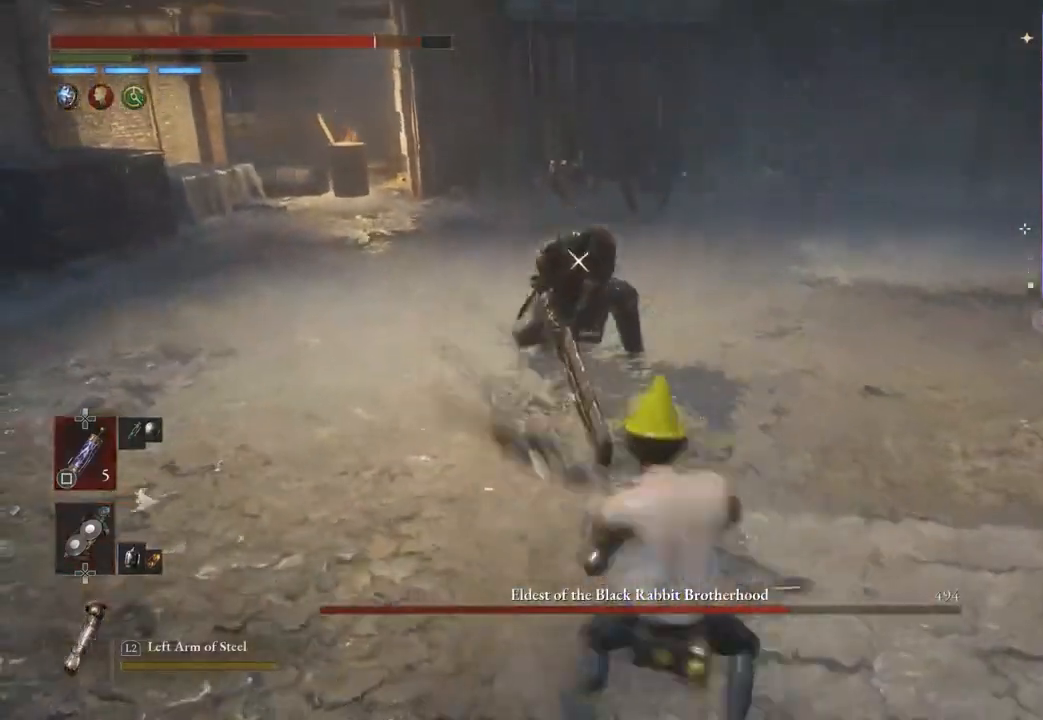
{"buttons": [], "left_stick": "right", "right_stick": "center", "events": []}
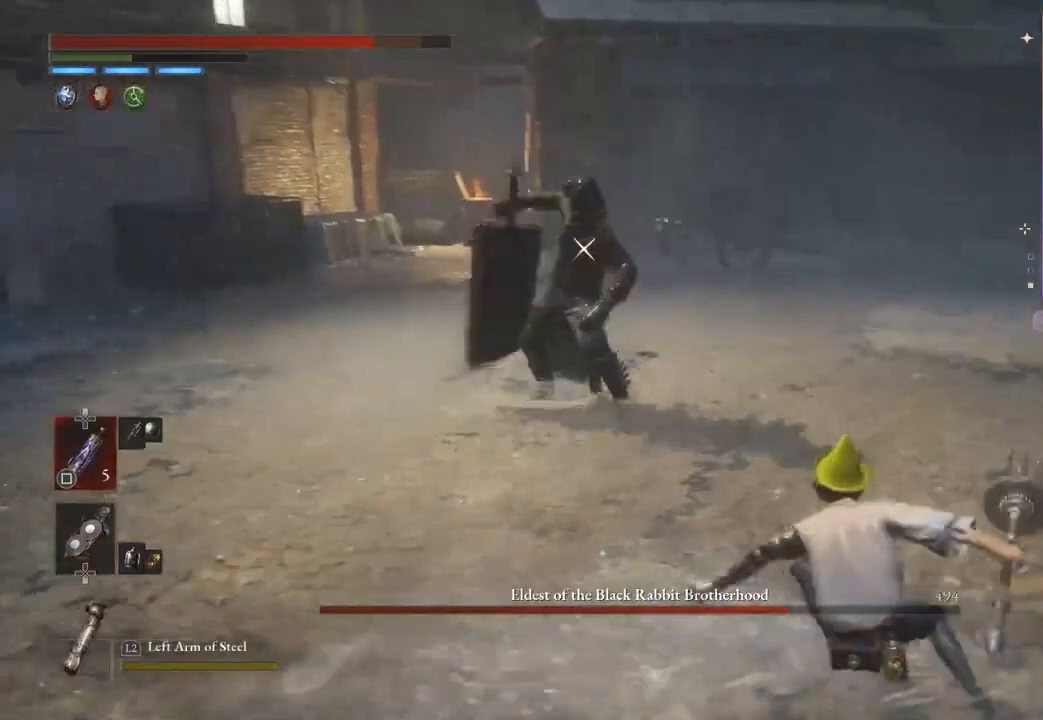
{"buttons": [], "left_stick": "down-right", "right_stick": "center", "events": [[67, "left_stick", "down-right"]]}
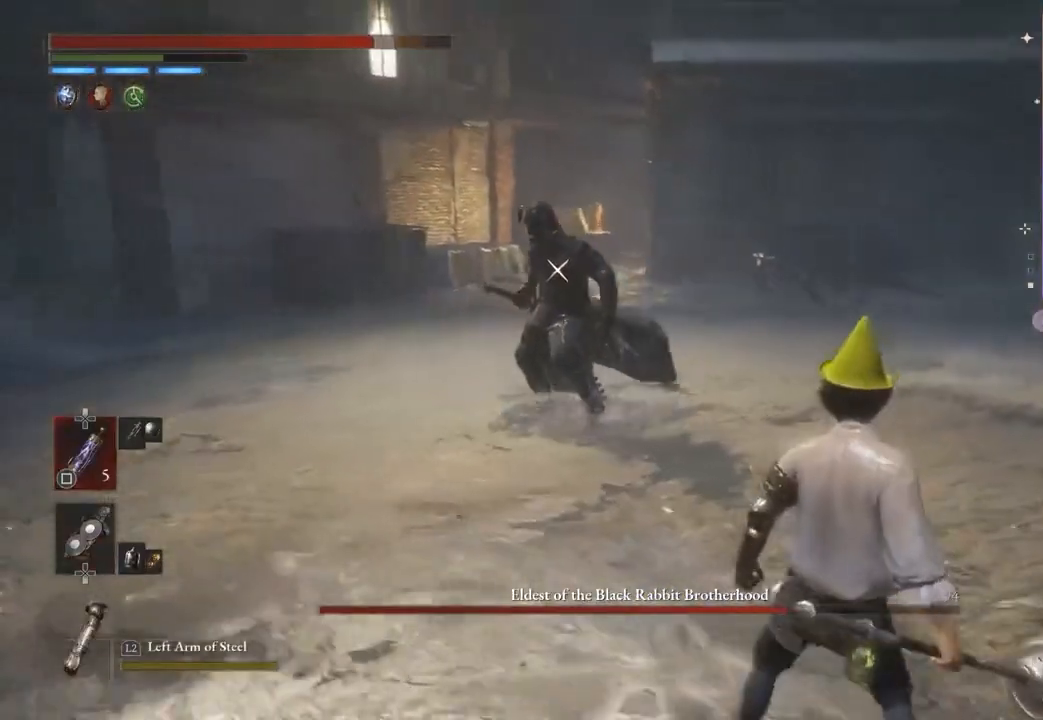
{"buttons": [], "left_stick": "up", "right_stick": "center", "events": [[500, "left_stick", "up"]]}
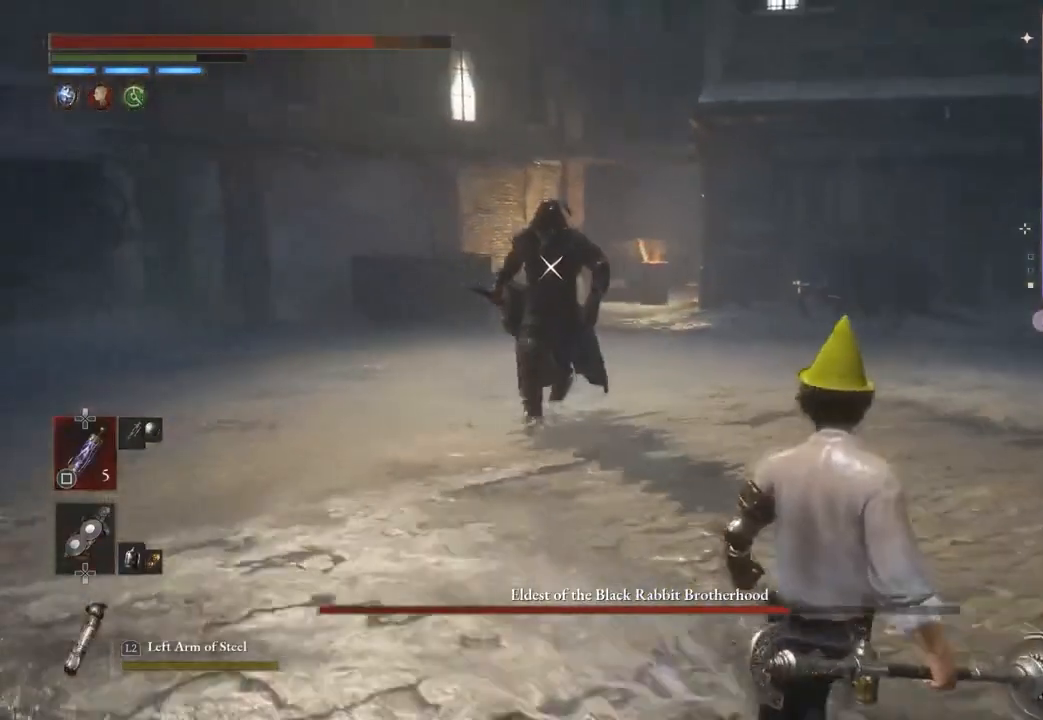
{"buttons": [], "left_stick": "up", "right_stick": "center", "events": [[333, "left_stick", "center"], [400, "left_stick", "up"]]}
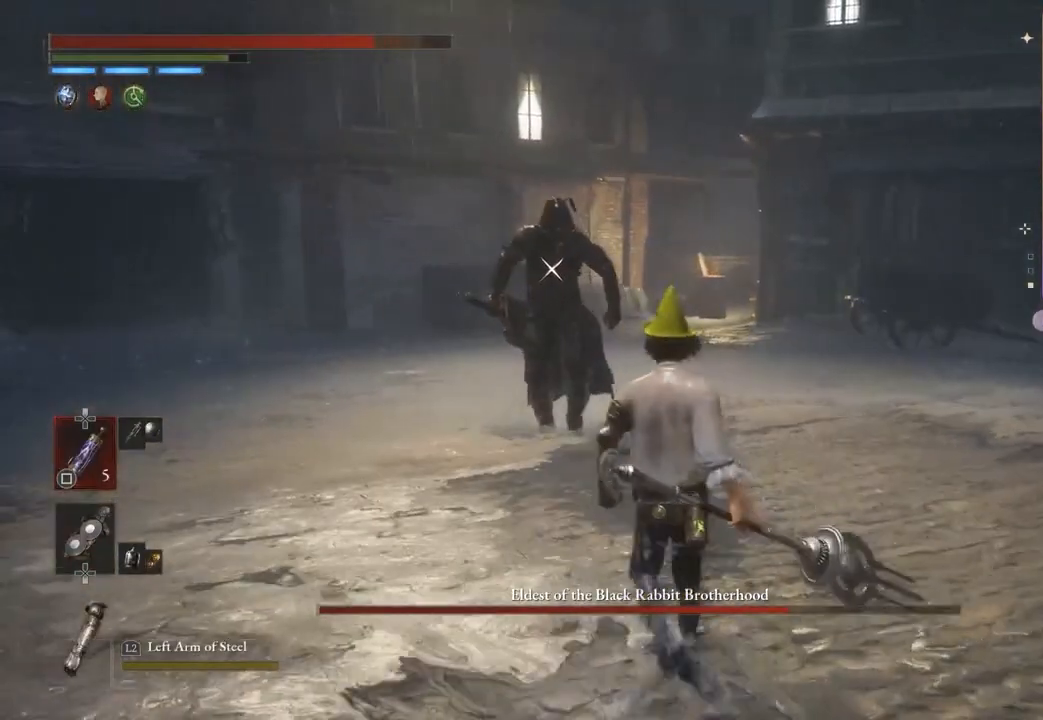
{"buttons": [], "left_stick": "down", "right_stick": "center", "events": [[100, "left_stick", "center"], [300, "left_stick", "down"]]}
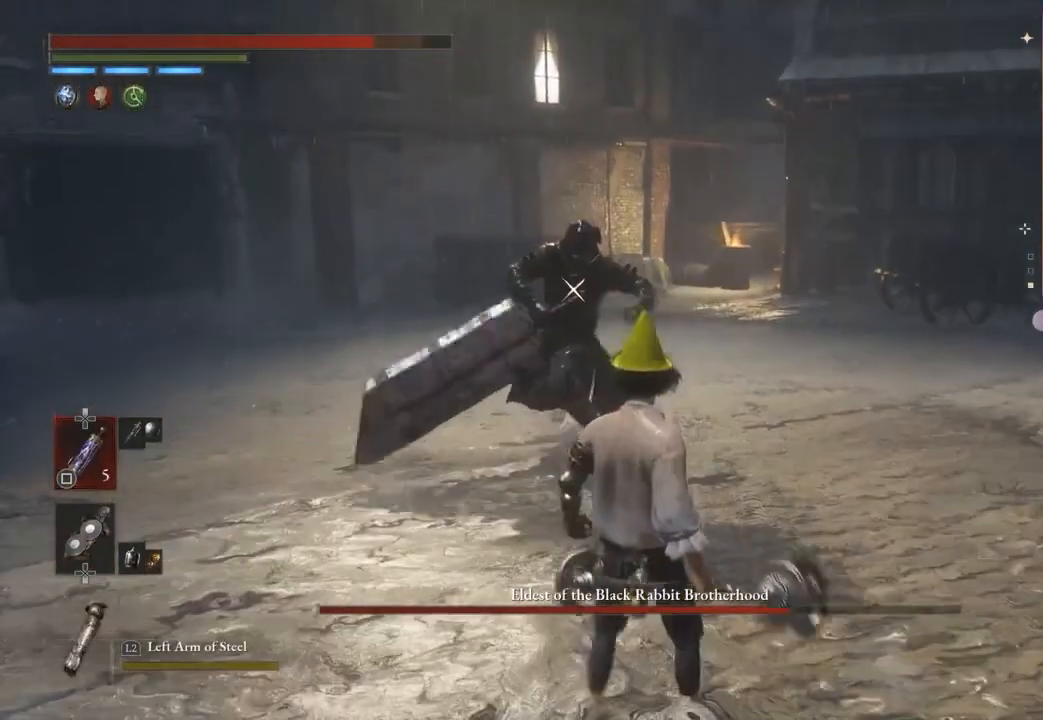
{"buttons": [], "left_stick": "down", "right_stick": "center", "events": []}
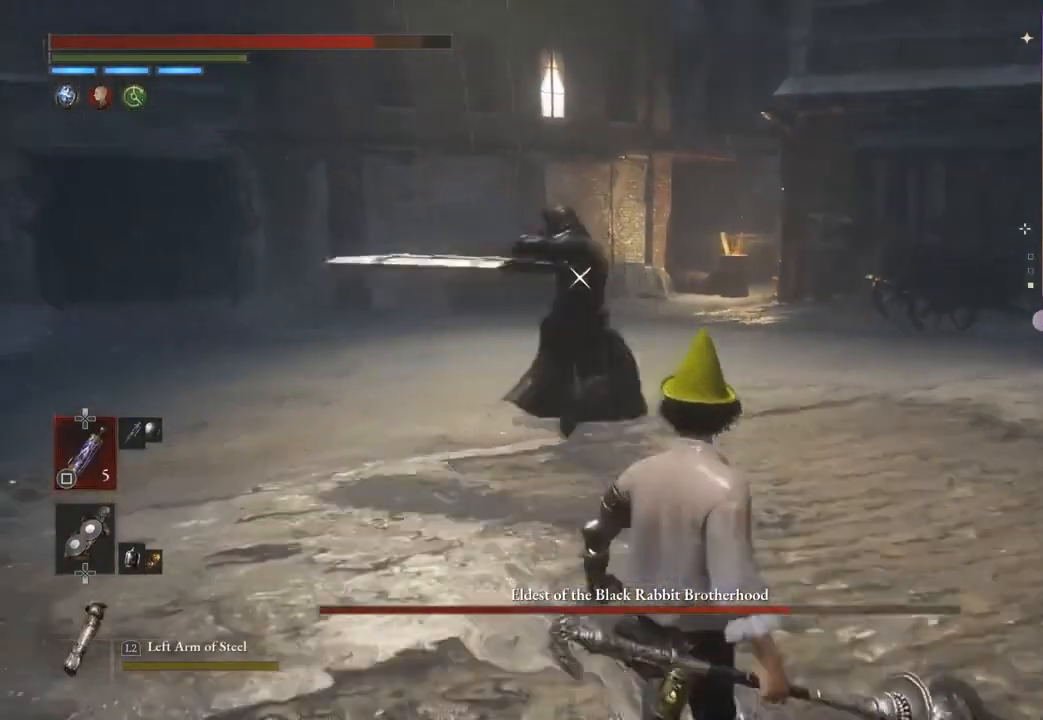
{"buttons": [], "left_stick": "down", "right_stick": "center", "events": []}
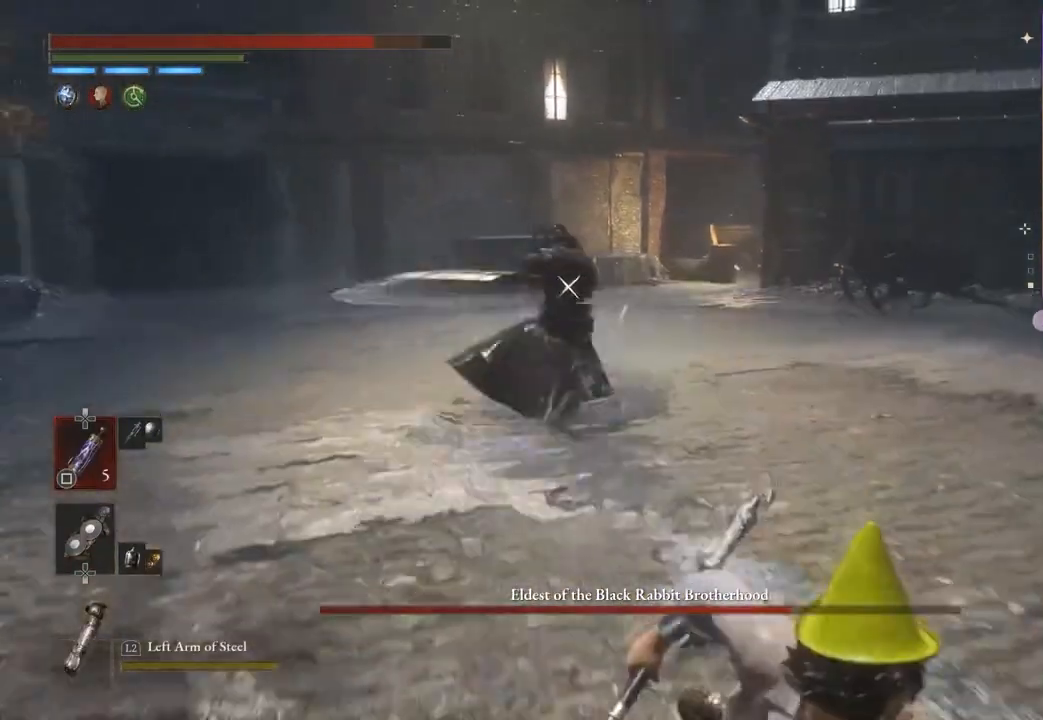
{"buttons": [], "left_stick": "down", "right_stick": "center", "events": []}
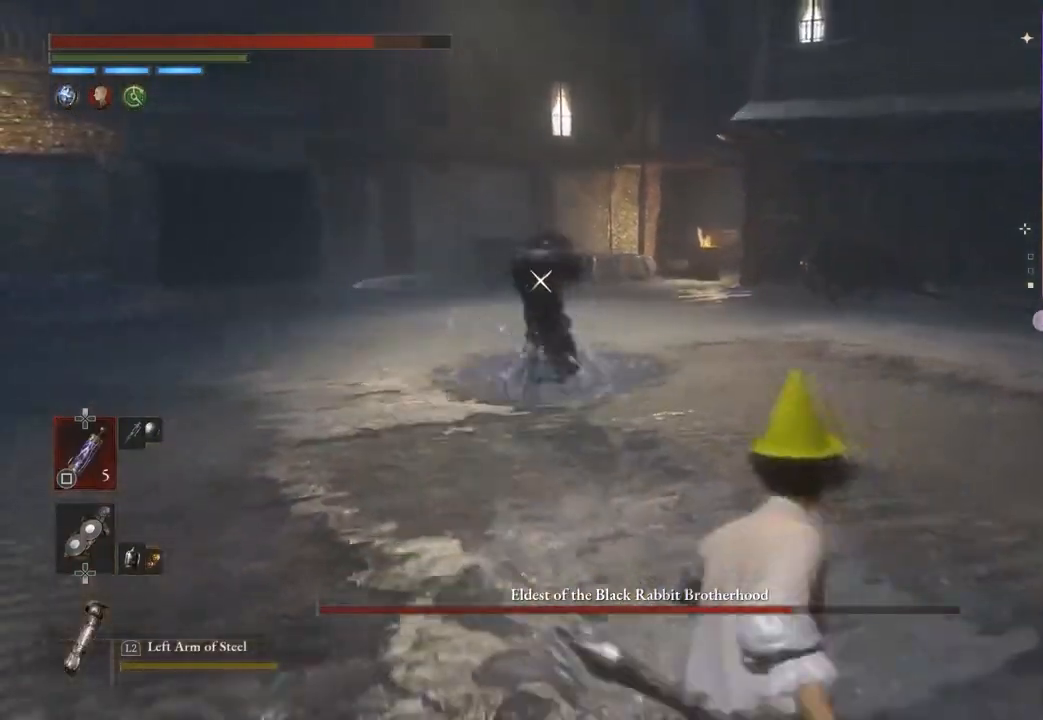
{"buttons": [], "left_stick": "down", "right_stick": "center", "events": []}
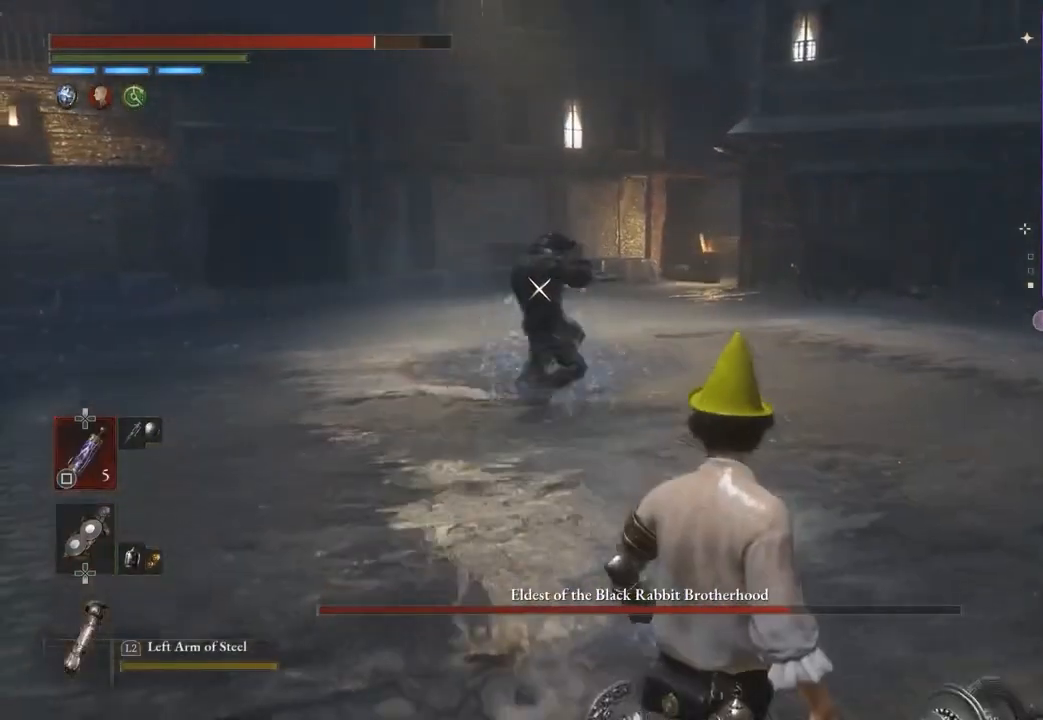
{"buttons": [], "left_stick": "down-right", "right_stick": "center", "events": [[467, "left_stick", "down-right"]]}
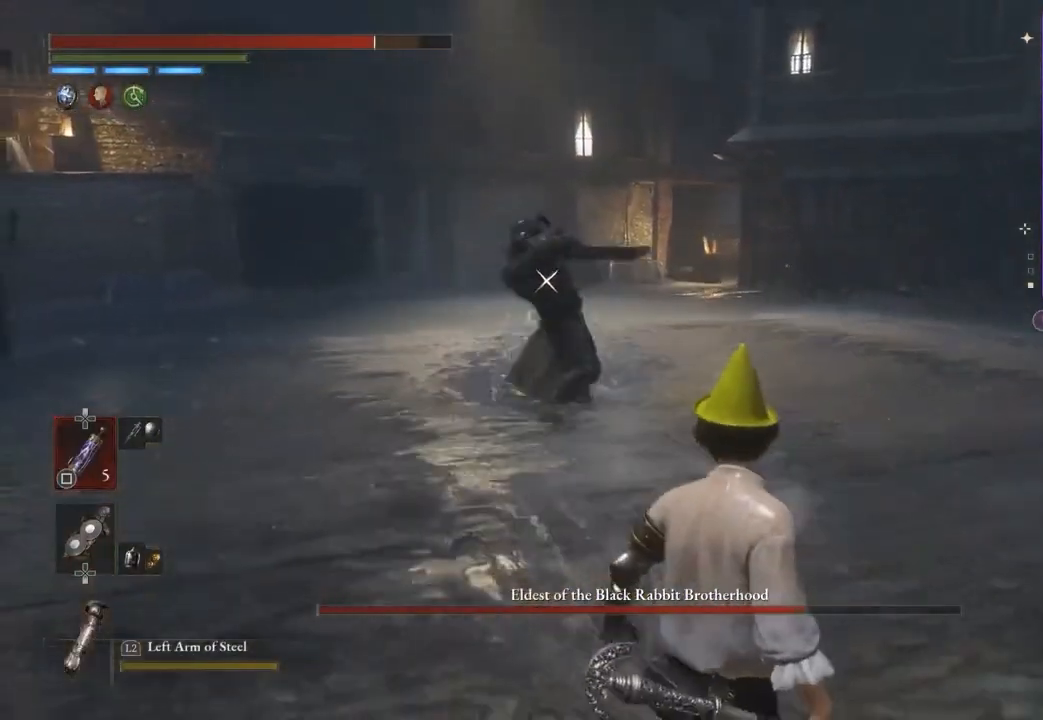
{"buttons": ["R2"], "left_stick": "up-left", "right_stick": "center", "events": [[133, "left_stick", "right"], [267, "left_stick", "up-right"], [433, "R2", "down"], [467, "left_stick", "up-left"]]}
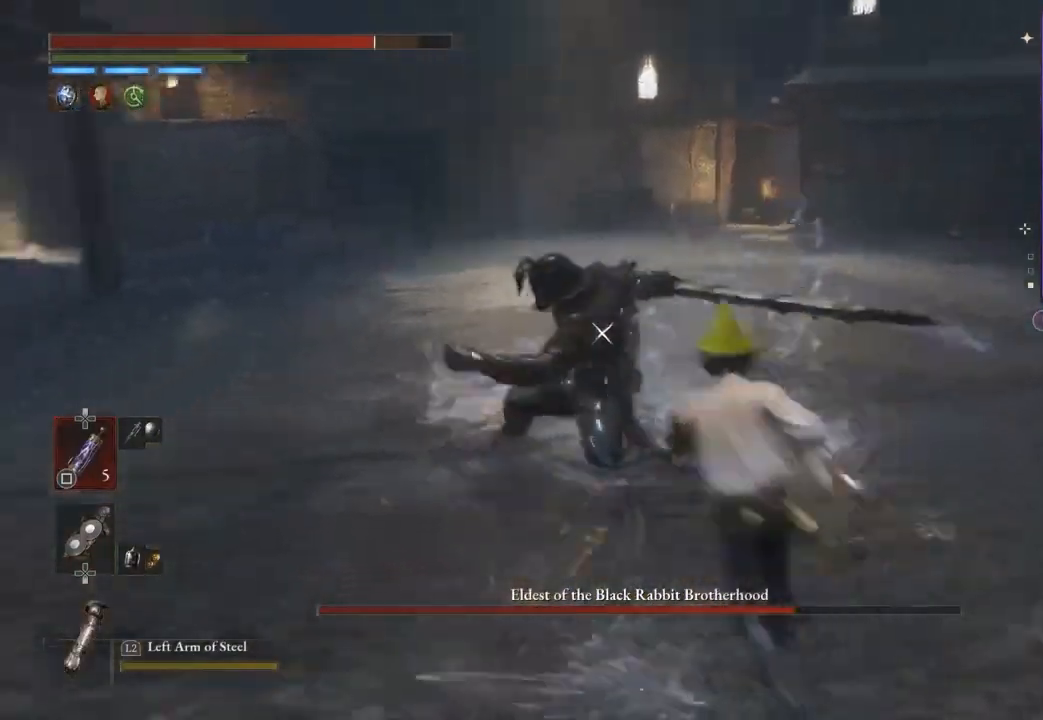
{"buttons": [], "left_stick": "down", "right_stick": "center", "events": [[100, "R2", "up"], [233, "left_stick", "center"], [300, "left_stick", "down"]]}
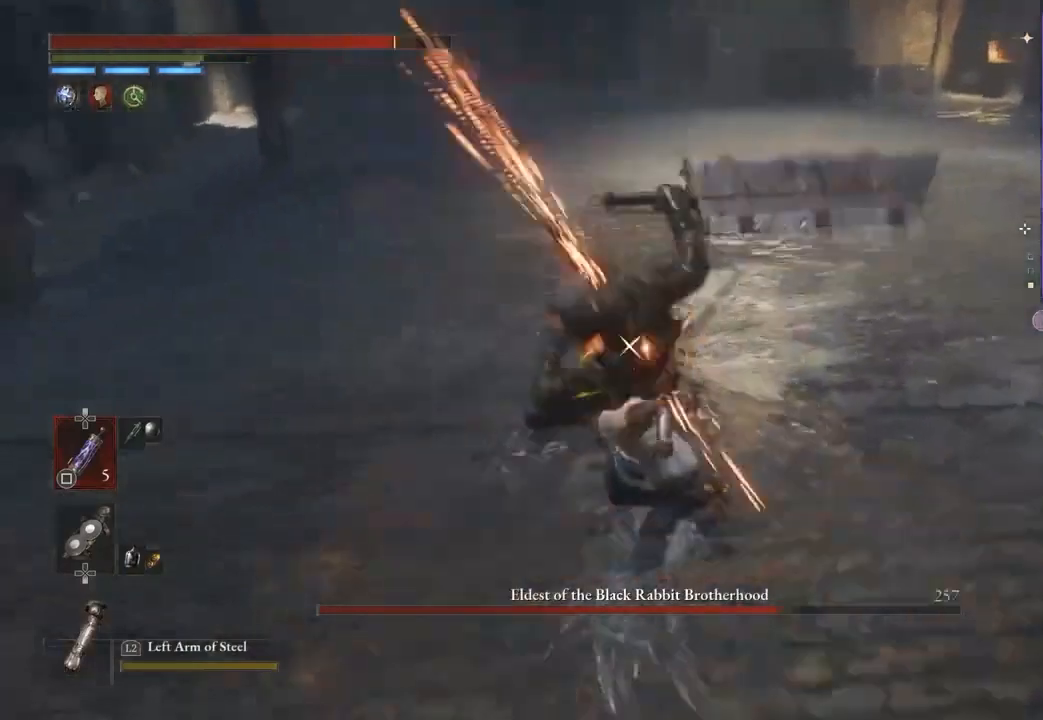
{"buttons": [], "left_stick": "down", "right_stick": "center", "events": []}
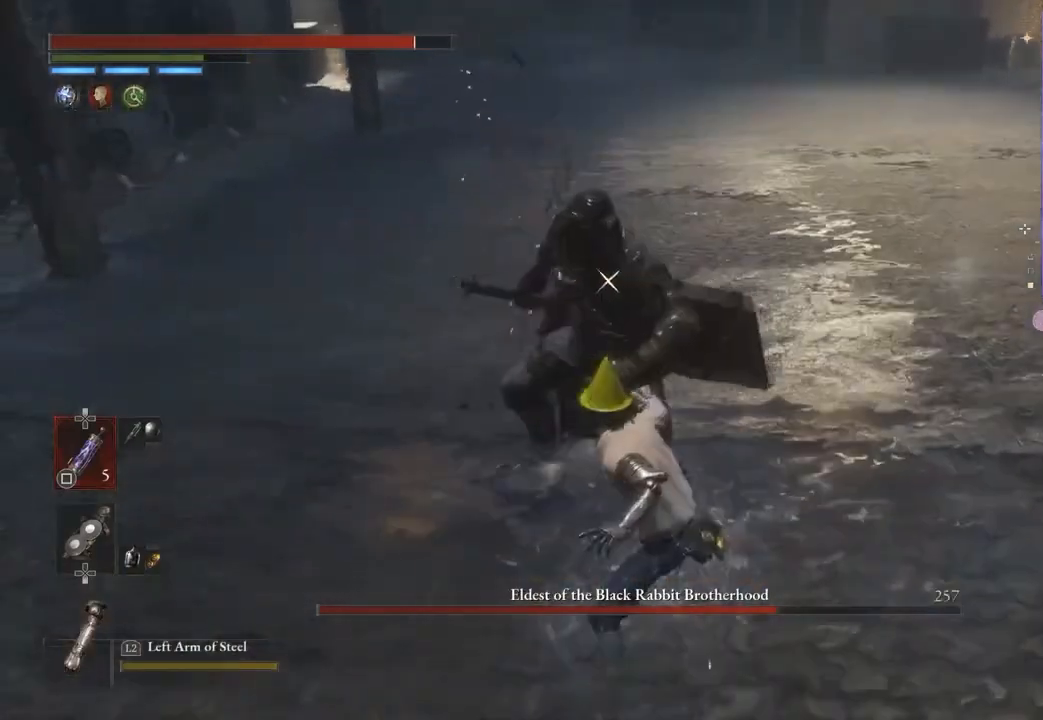
{"buttons": [], "left_stick": "down", "right_stick": "center", "events": []}
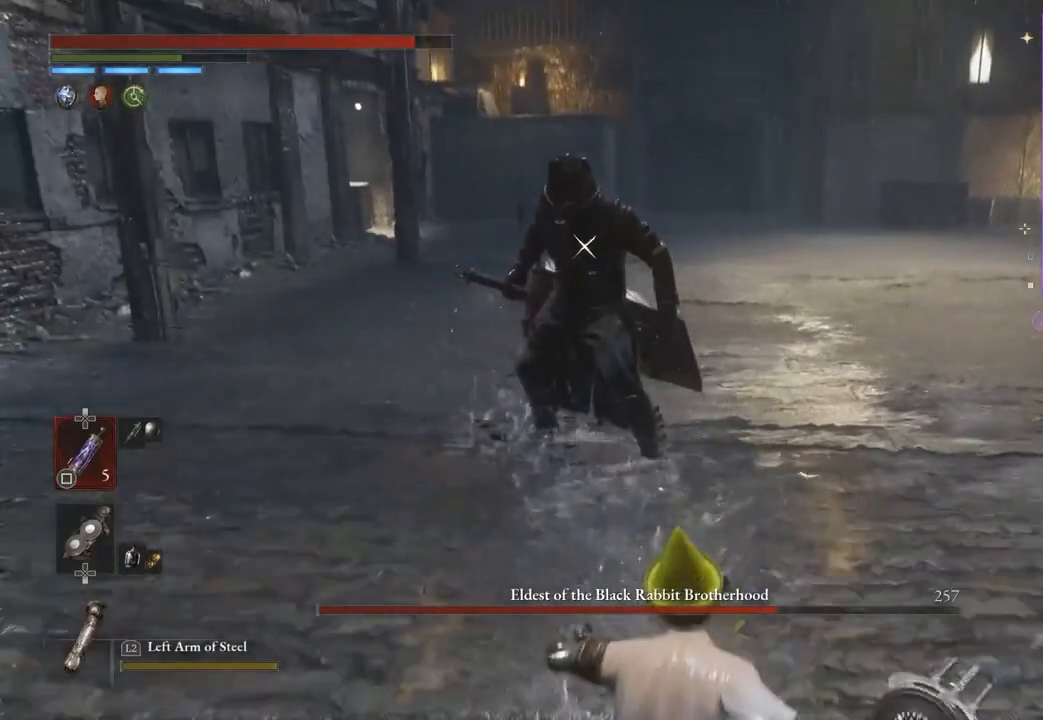
{"buttons": [], "left_stick": "down-right", "right_stick": "center", "events": [[100, "left_stick", "down-right"]]}
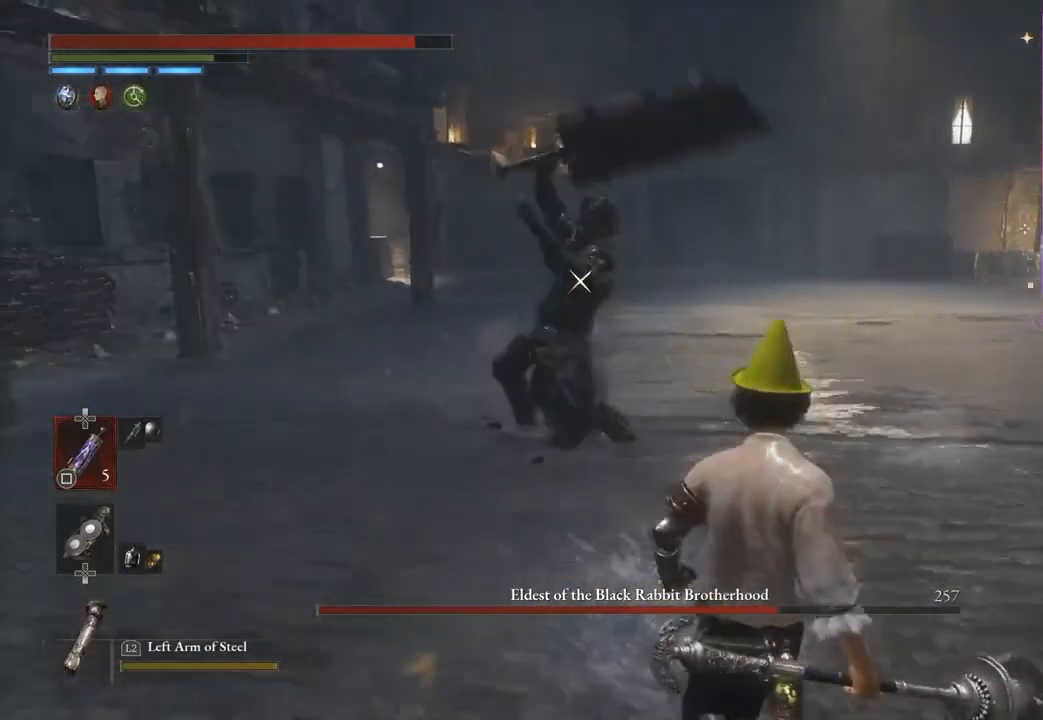
{"buttons": [], "left_stick": "down-right", "right_stick": "center", "events": []}
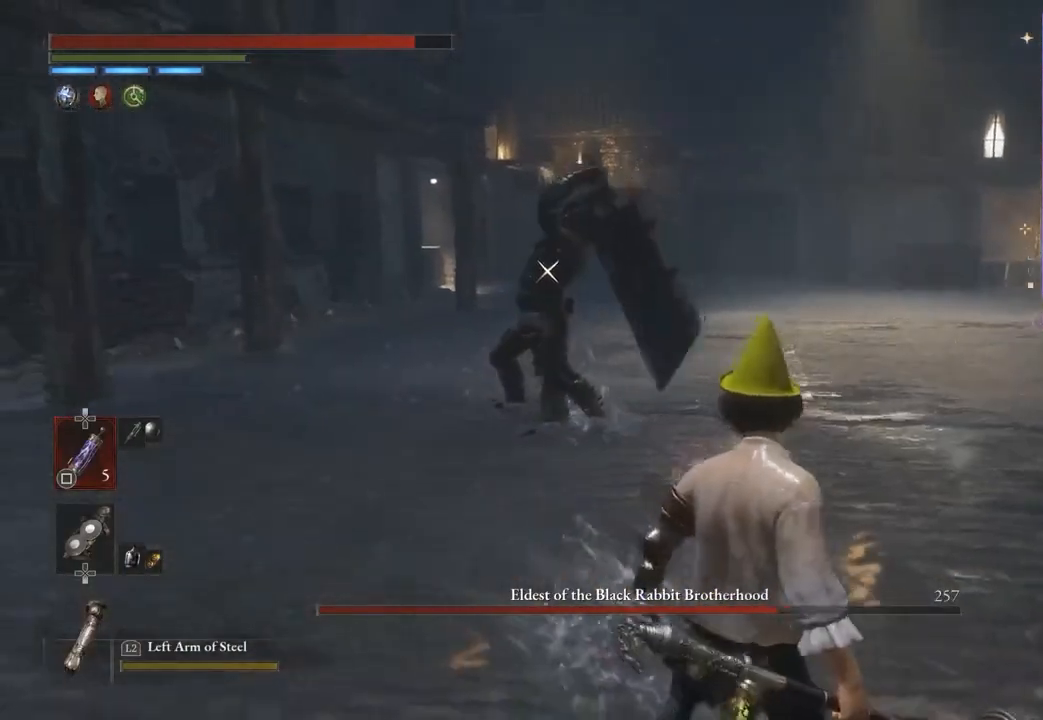
{"buttons": [], "left_stick": "up-right", "right_stick": "center", "events": [[133, "left_stick", "right"], [200, "L1", "down"], [267, "L3", "down"], [267, "left_stick", "up-right"], [433, "L3", "up"], [500, "L1", "up"]]}
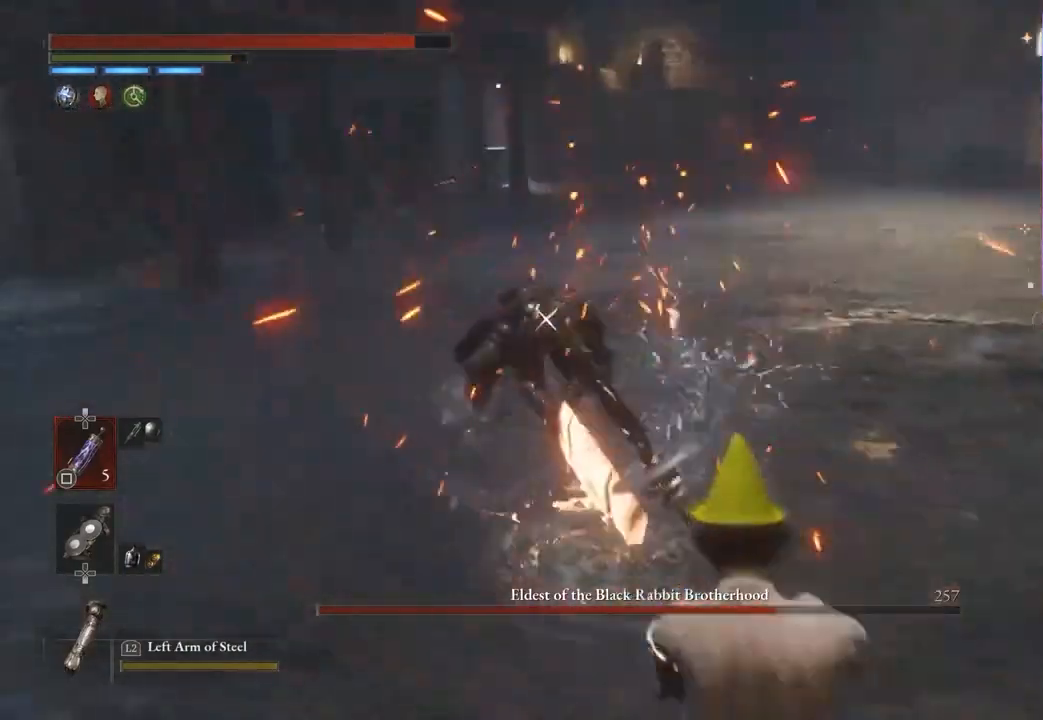
{"buttons": [], "left_stick": "up", "right_stick": "center", "events": [[167, "left_stick", "up"]]}
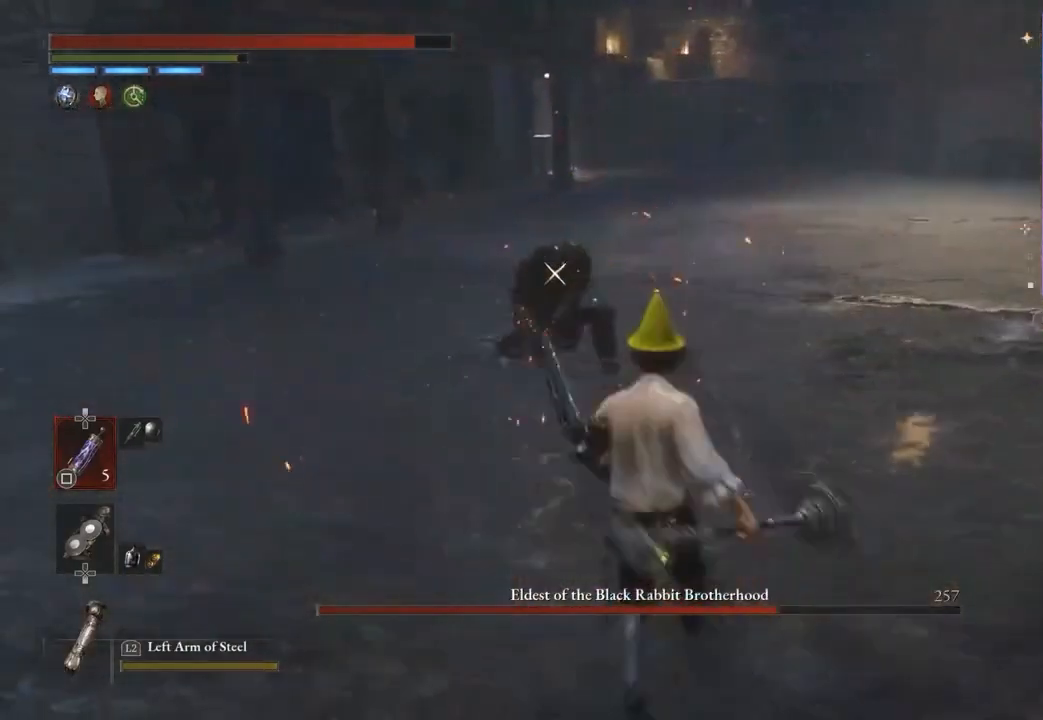
{"buttons": [], "left_stick": "down-right", "right_stick": "center", "events": [[100, "R2", "down"], [333, "R2", "up"], [433, "left_stick", "right"], [500, "left_stick", "down-right"]]}
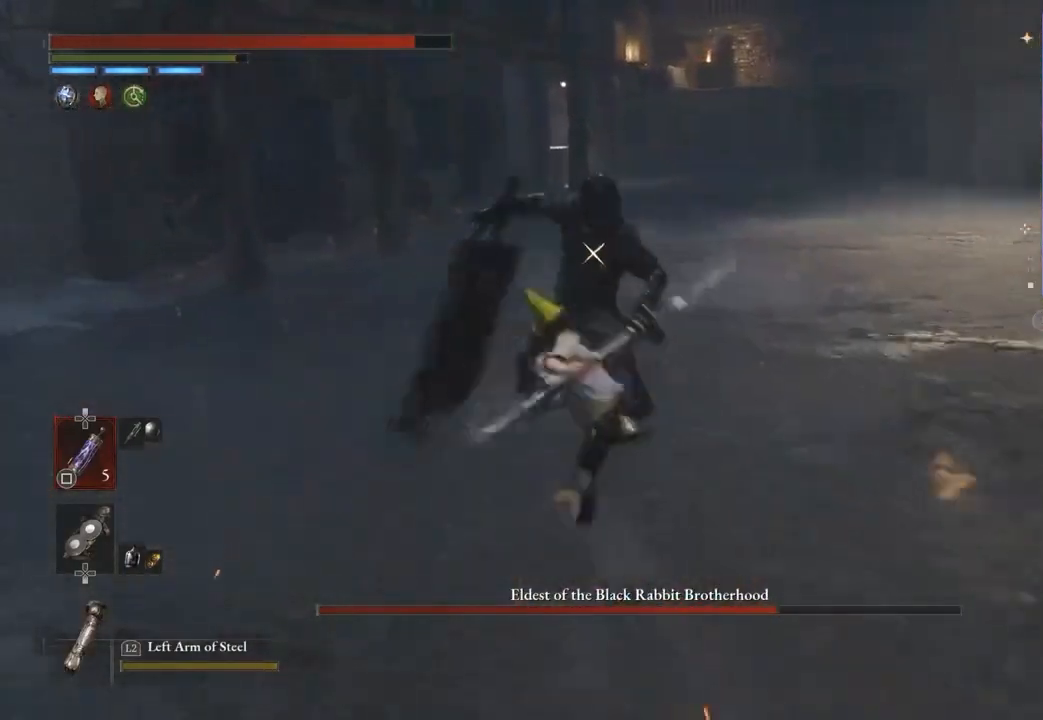
{"buttons": [], "left_stick": "down-right", "right_stick": "center", "events": []}
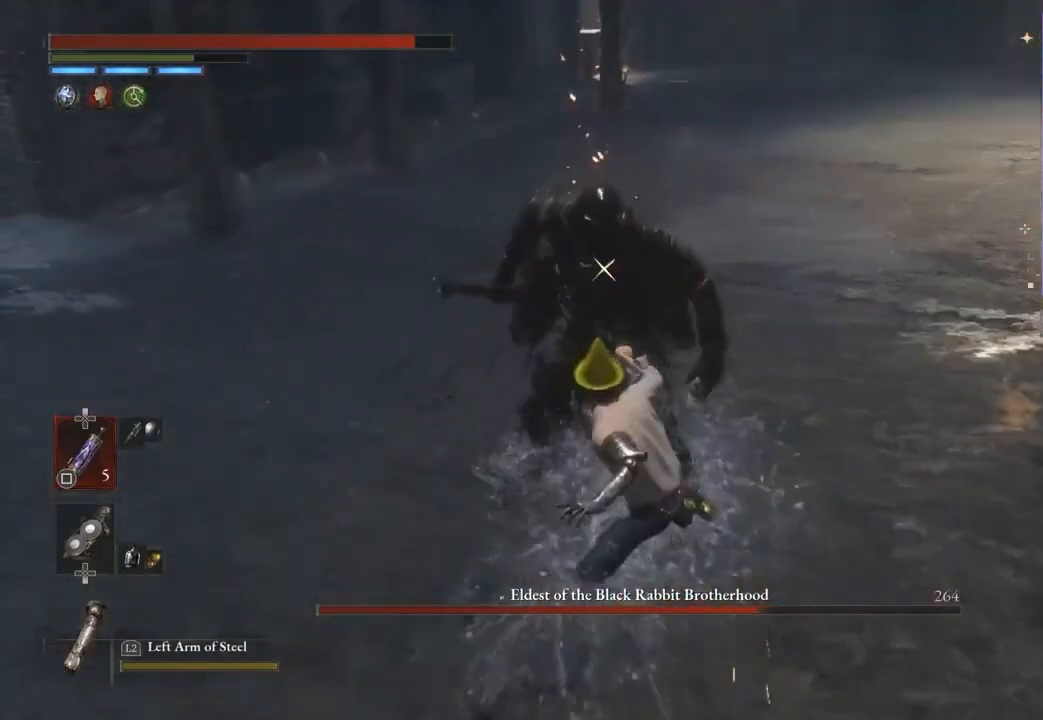
{"buttons": [], "left_stick": "down-right", "right_stick": "center", "events": []}
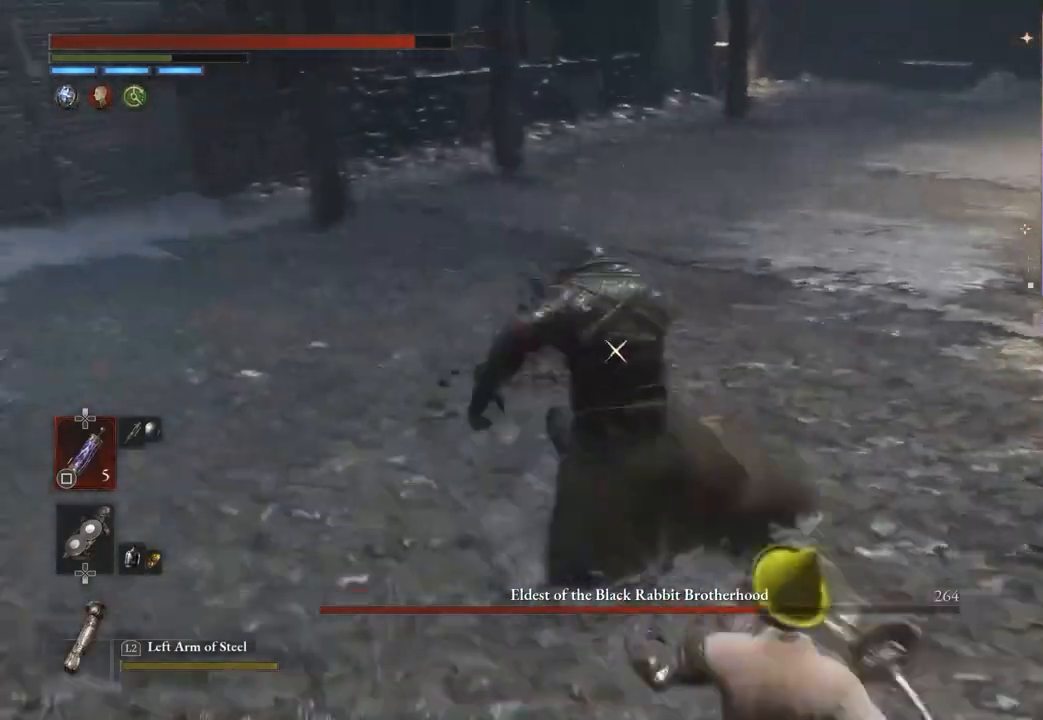
{"buttons": ["L1", "L3"], "left_stick": "up-right", "right_stick": "center", "events": [[333, "L1", "down"], [367, "left_stick", "up-right"], [400, "L3", "down"]]}
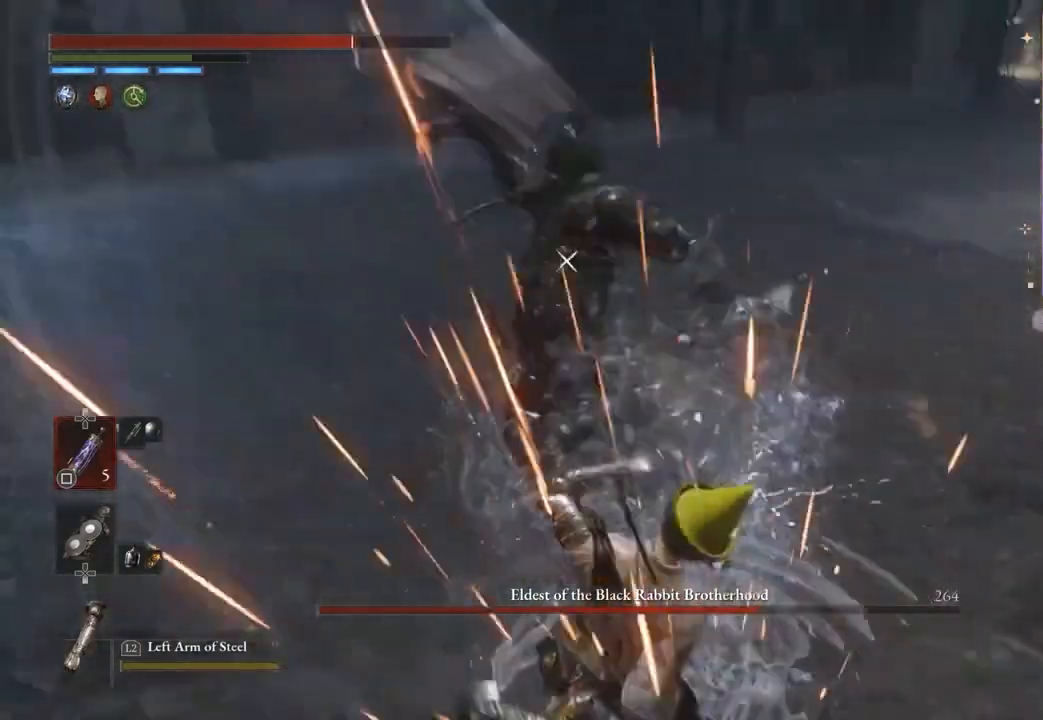
{"buttons": [], "left_stick": "down-right", "right_stick": "center", "events": [[67, "L3", "up"], [133, "L1", "up"], [133, "left_stick", "right"], [433, "left_stick", "down-right"]]}